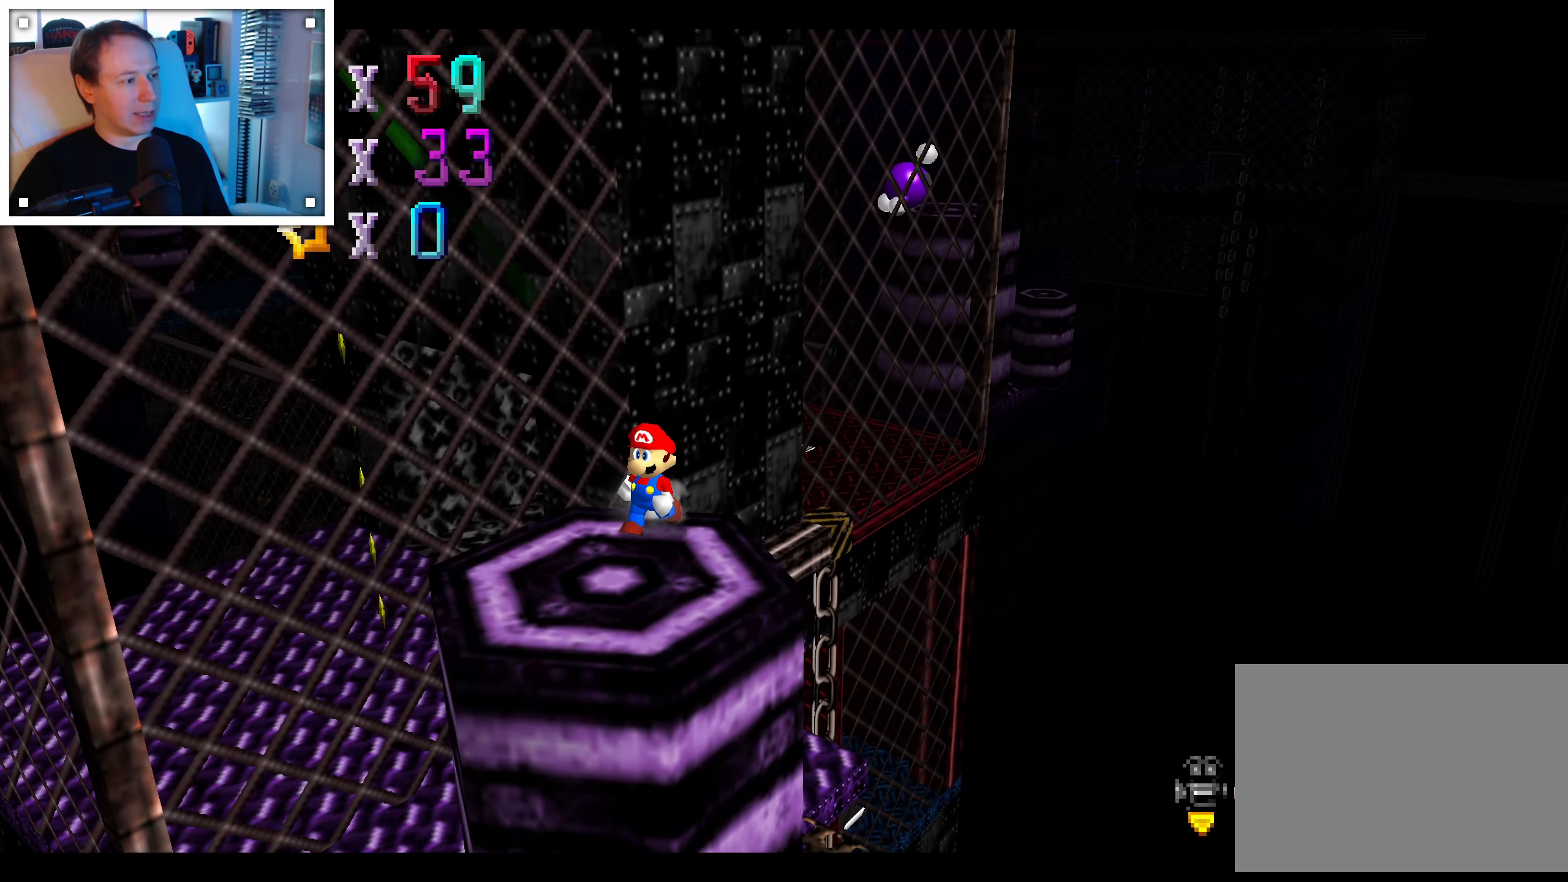
Gameplay with a controller (Nintendo layout); each line is a JSON object with the inputs held at the frame after it (dt_ms = milliseconds from this image to that frame). "events" lists button and stick changes between this image and that frame as [ms after this image, input, new state], when the widget could be followed in between. Not read: C DPAD_DOWN DPAD_LEFT DPAD_RIGHT DPAD_UP L1 L3 R3 START X Y Z.
{"dt_ms": 500, "buttons": [], "left_stick": "center", "right_stick": "center", "events": [[266, "left_stick", "up"], [366, "left_stick", "center"]]}
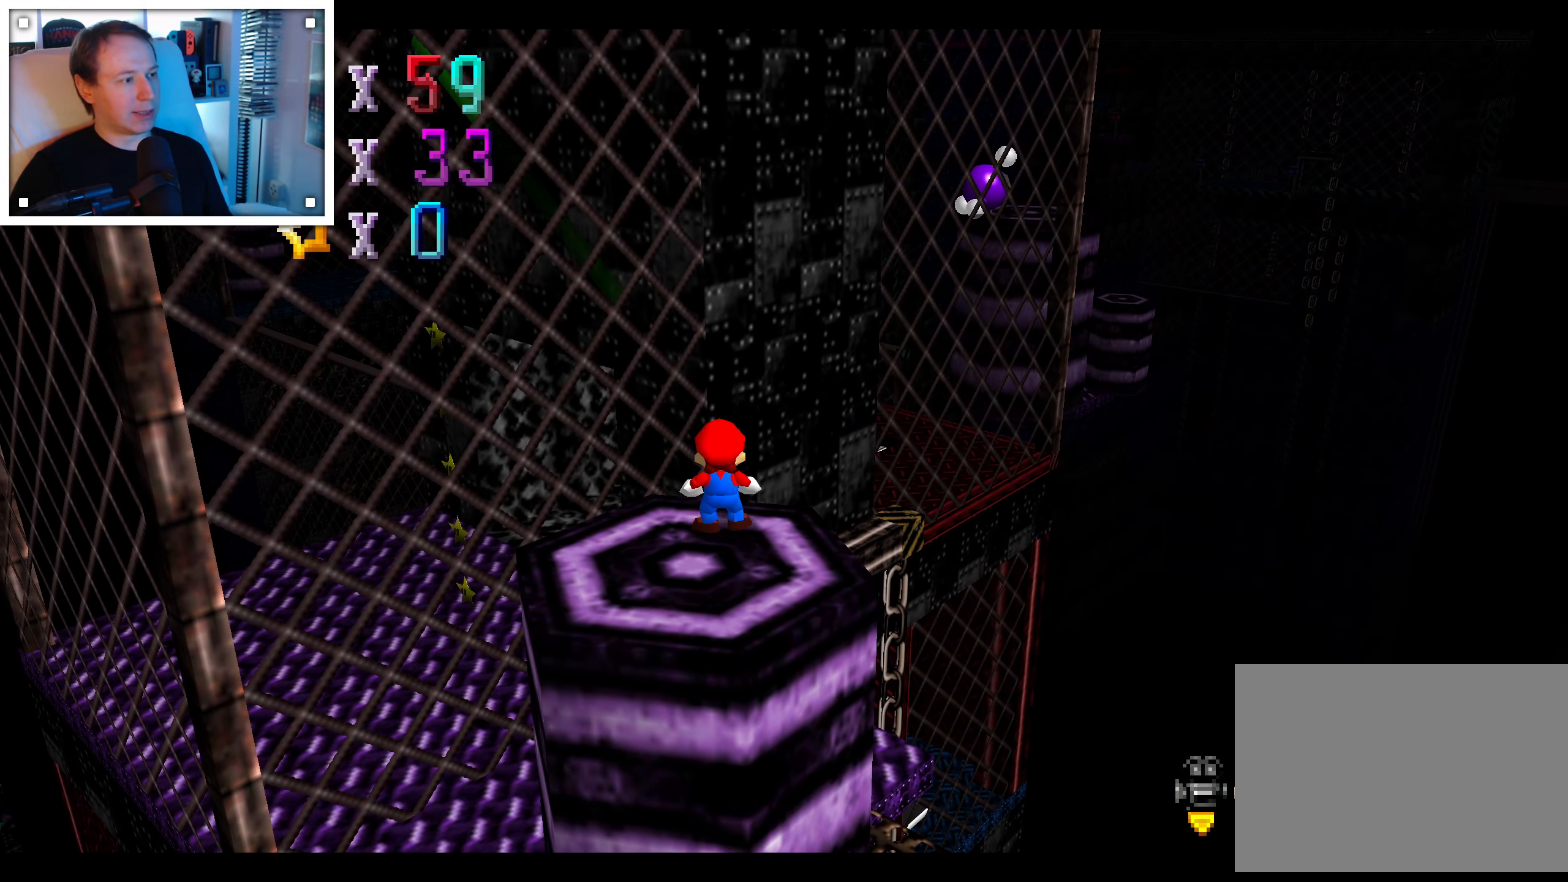
{"dt_ms": 1000, "buttons": [], "left_stick": "down-left", "right_stick": "center"}
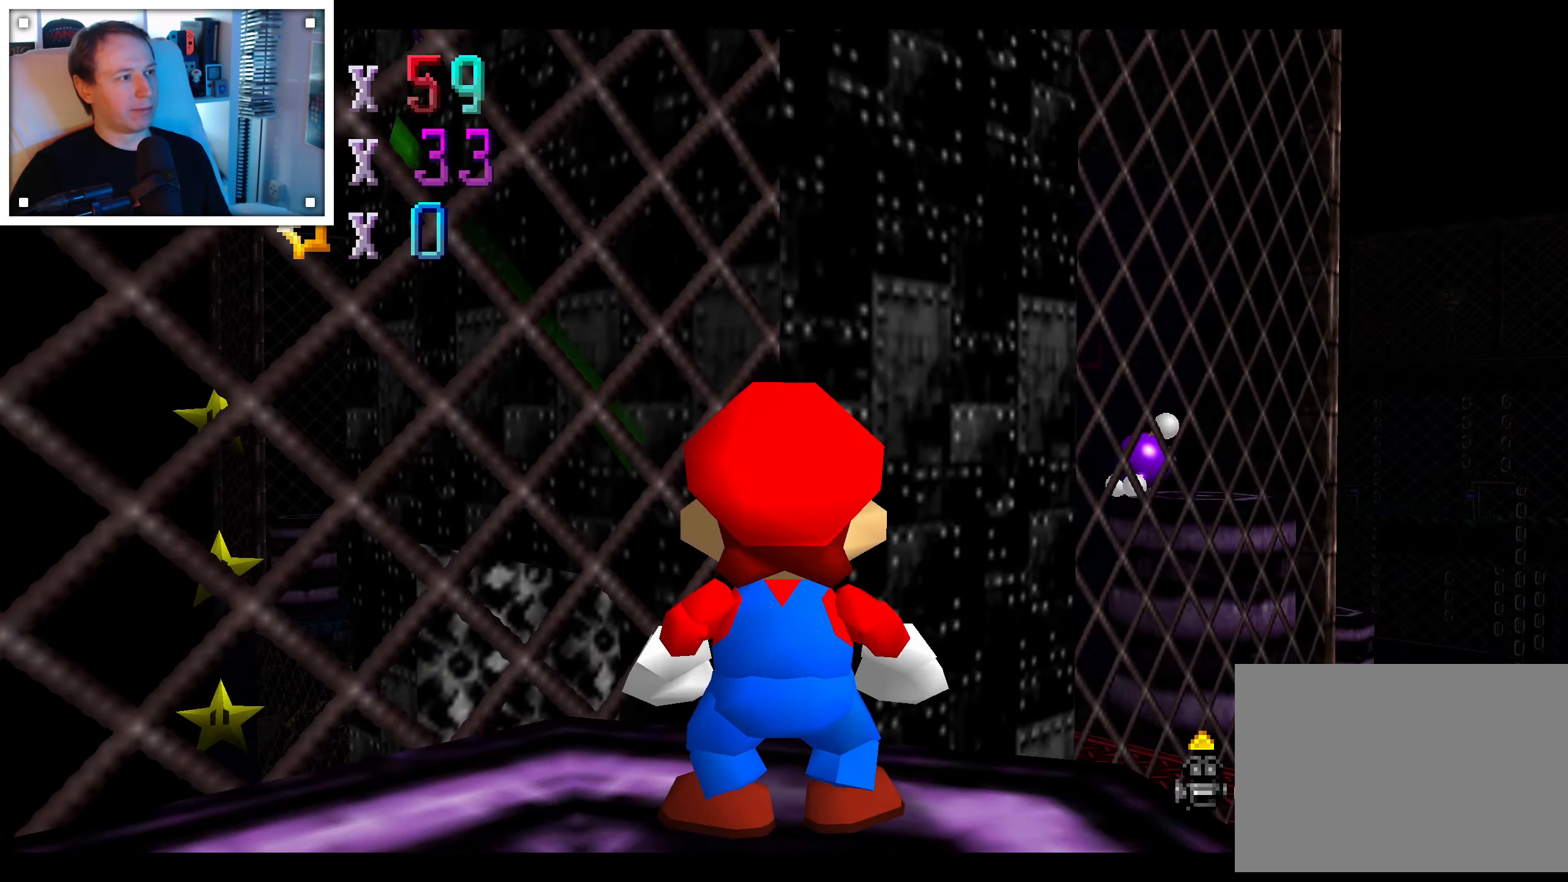
{"dt_ms": 500, "buttons": [], "left_stick": "down-left", "right_stick": "center", "events": []}
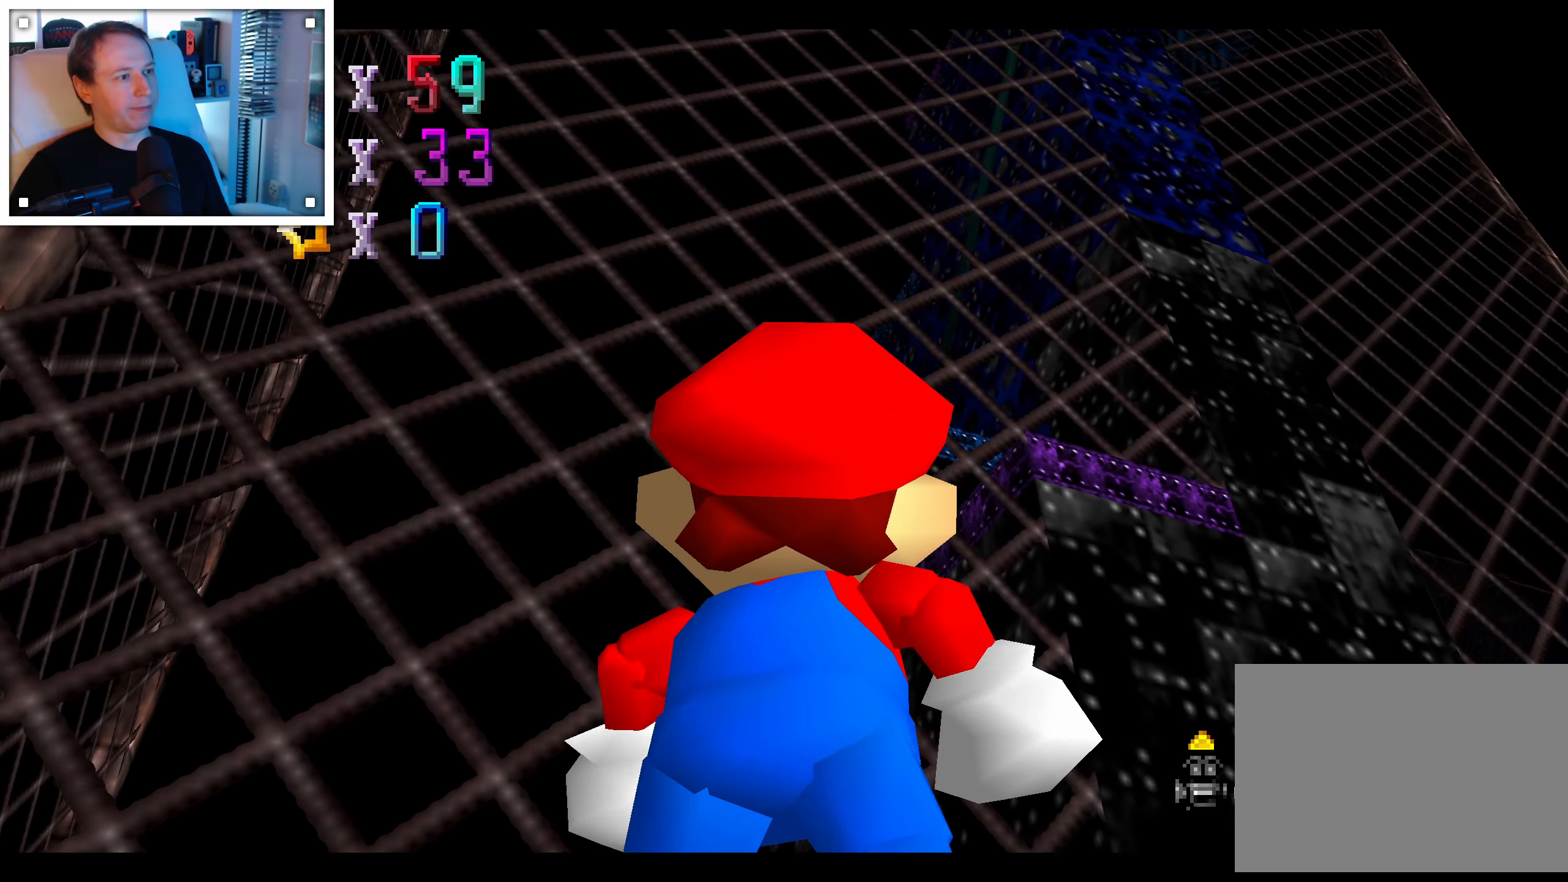
{"dt_ms": 500, "buttons": [], "left_stick": "center", "right_stick": "center", "events": [[183, "left_stick", "center"]]}
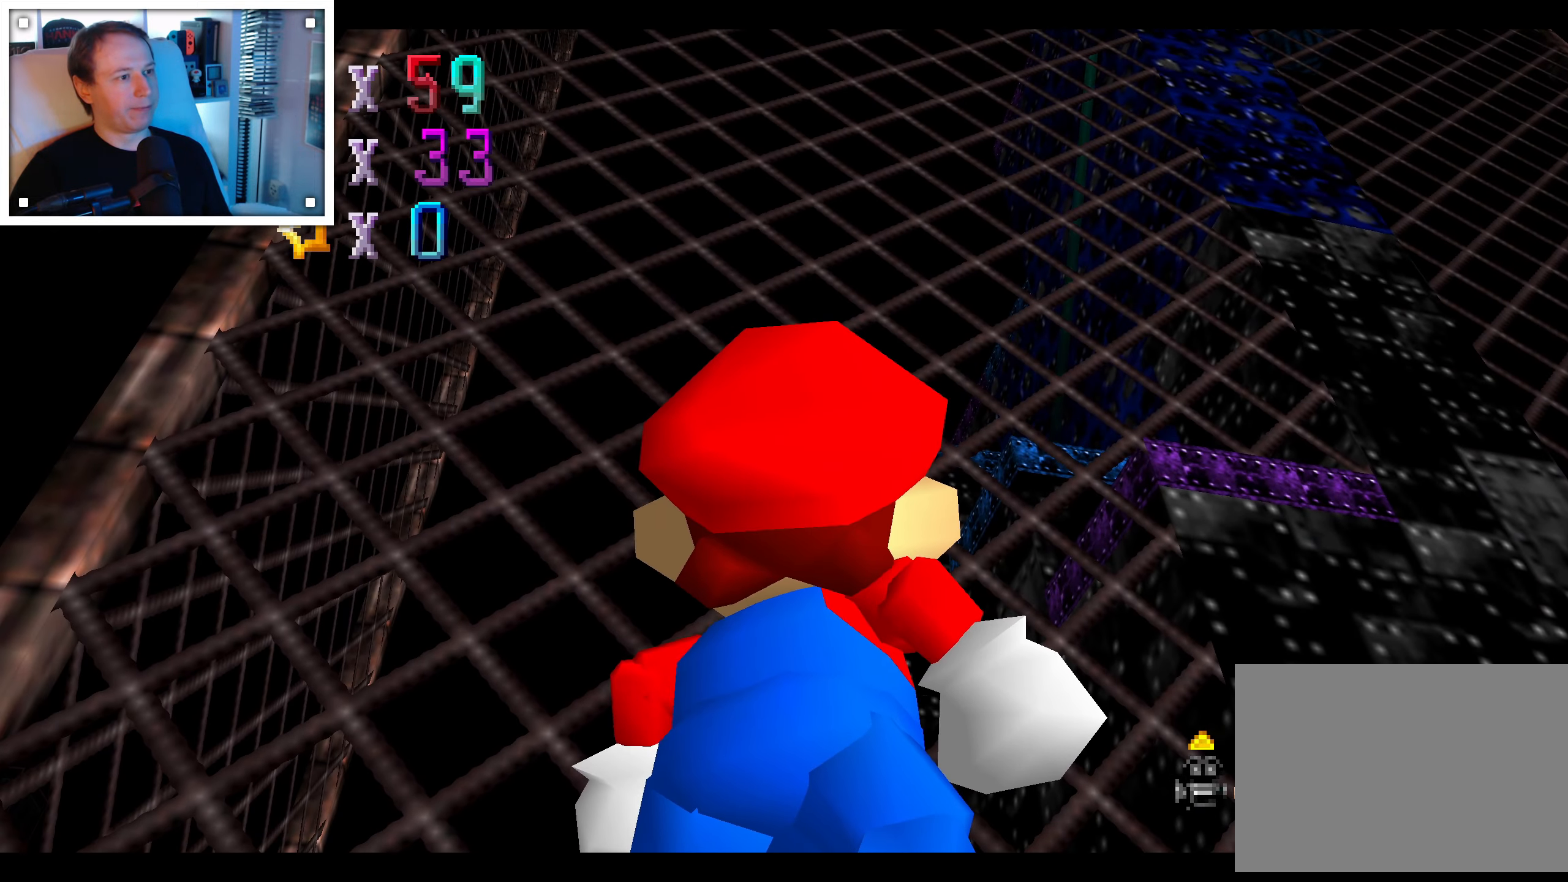
{"dt_ms": 500, "buttons": [], "left_stick": "up-right", "right_stick": "center", "events": [[283, "left_stick", "right"], [433, "left_stick", "up-right"]]}
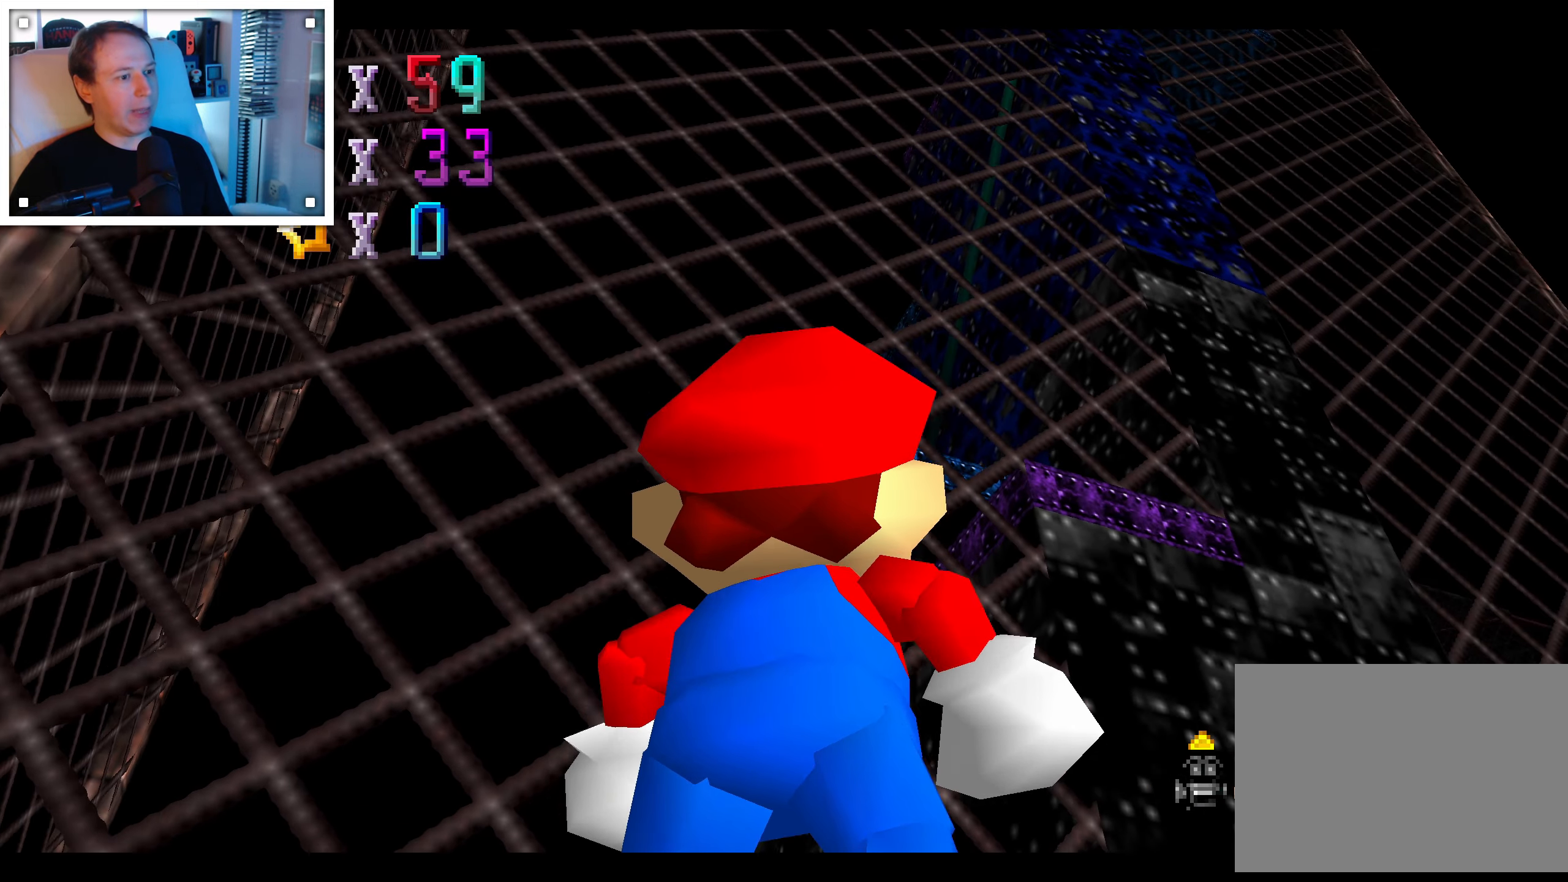
{"dt_ms": 500, "buttons": [], "left_stick": "center", "right_stick": "center", "events": [[367, "A", "down"], [383, "left_stick", "center"], [500, "A", "up"]]}